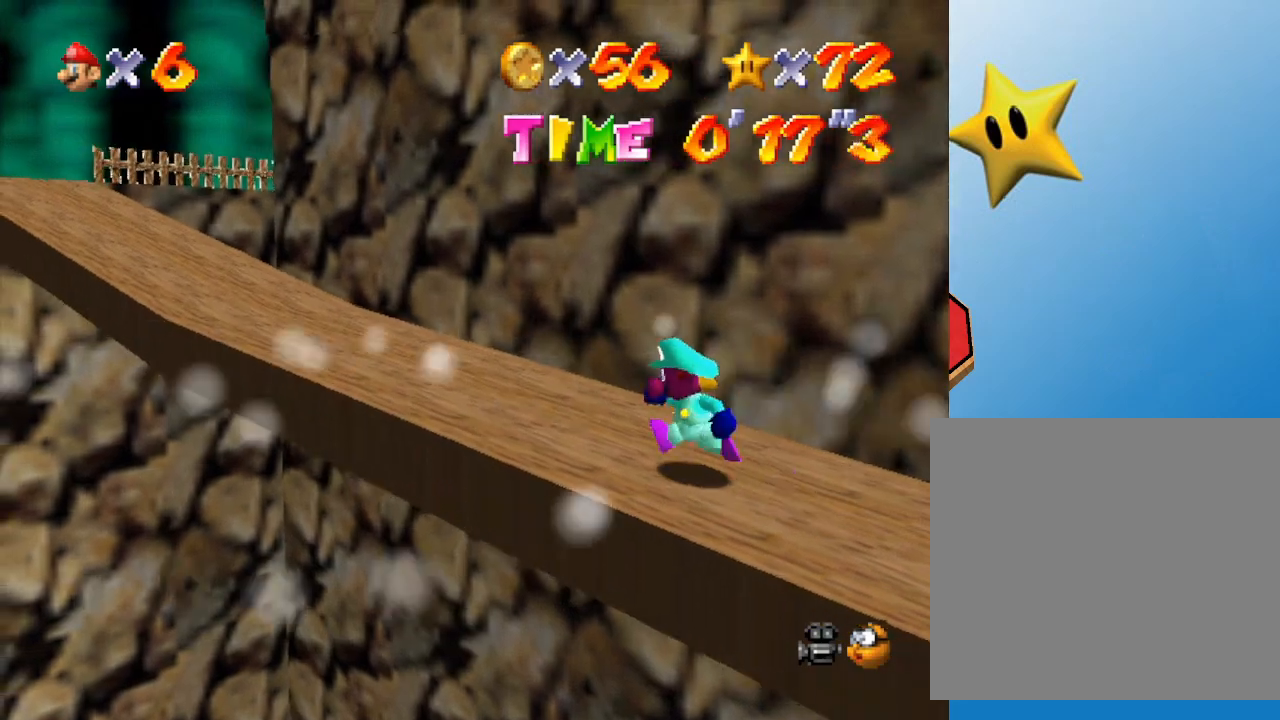
Gameplay with a controller (Nintendo layout); each line is a JSON object with the inputs held at the frame after it. "events" lists button and stick changes between this image and that frame as [ms after this image, input, new state], when the widget could be followed in between. Not read: L3 R3.
{"buttons": [], "left_stick": "left", "events": []}
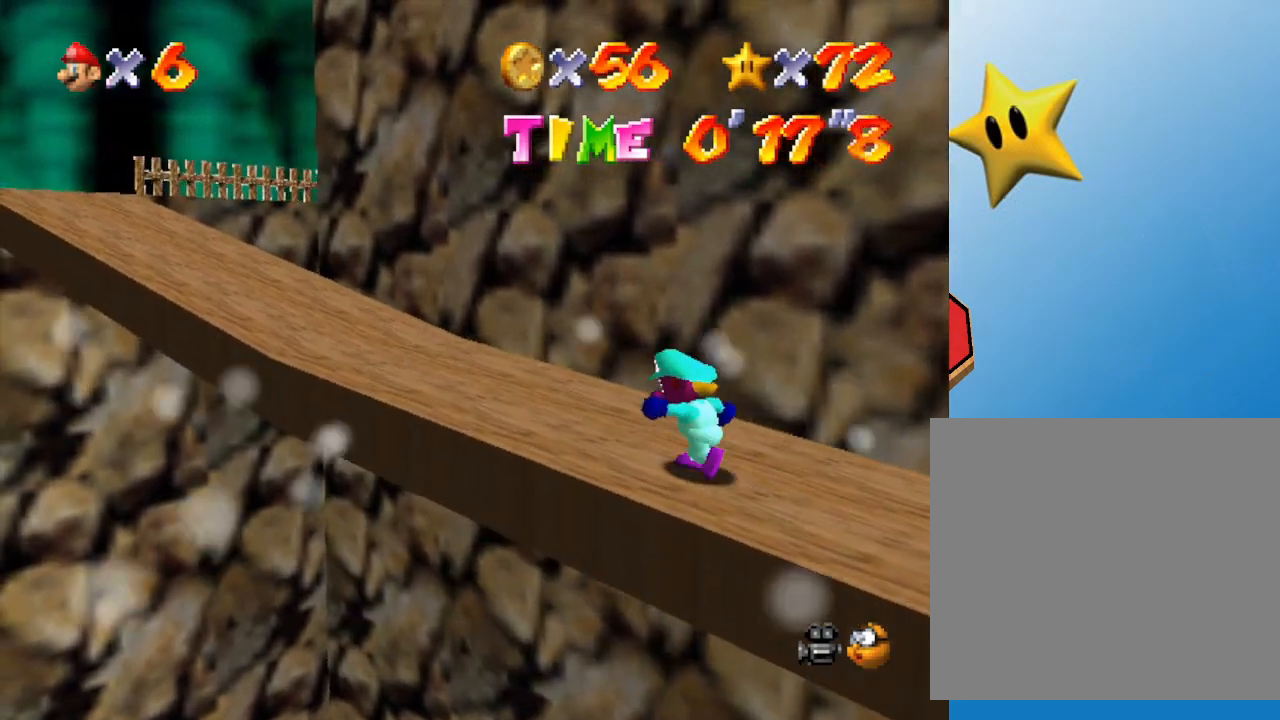
{"buttons": [], "left_stick": "left", "events": []}
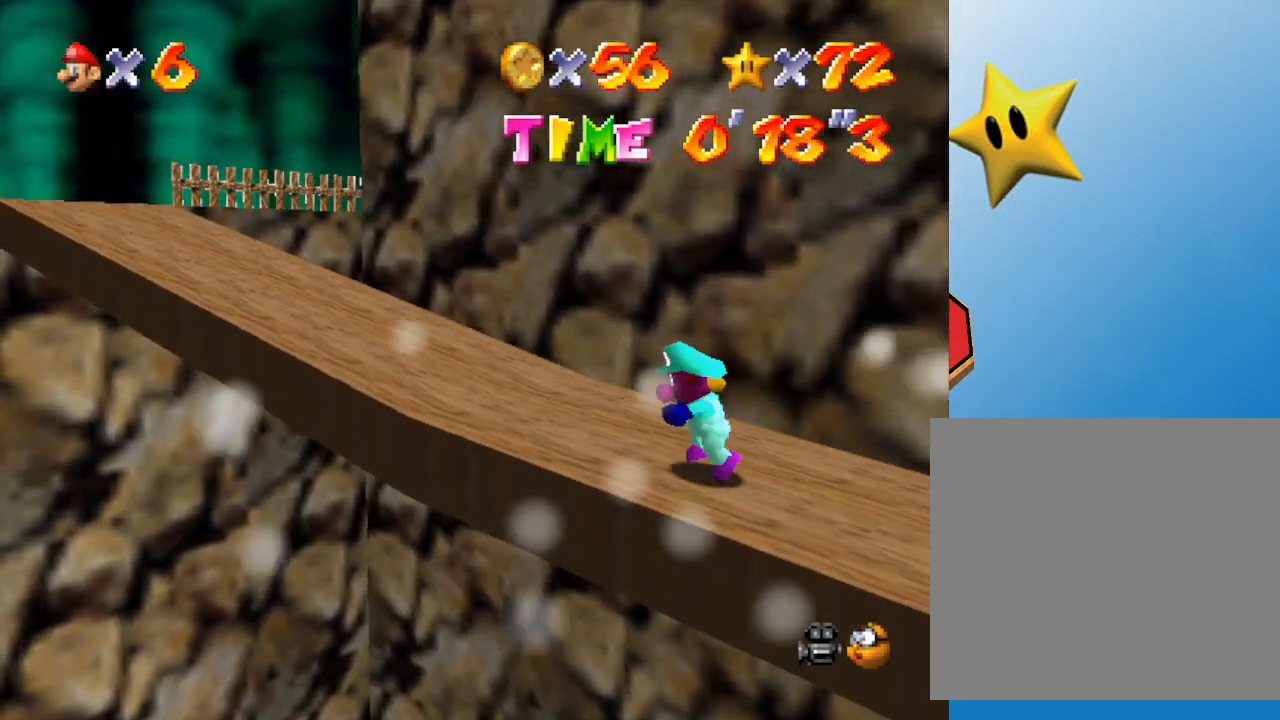
{"buttons": [], "left_stick": "left", "events": []}
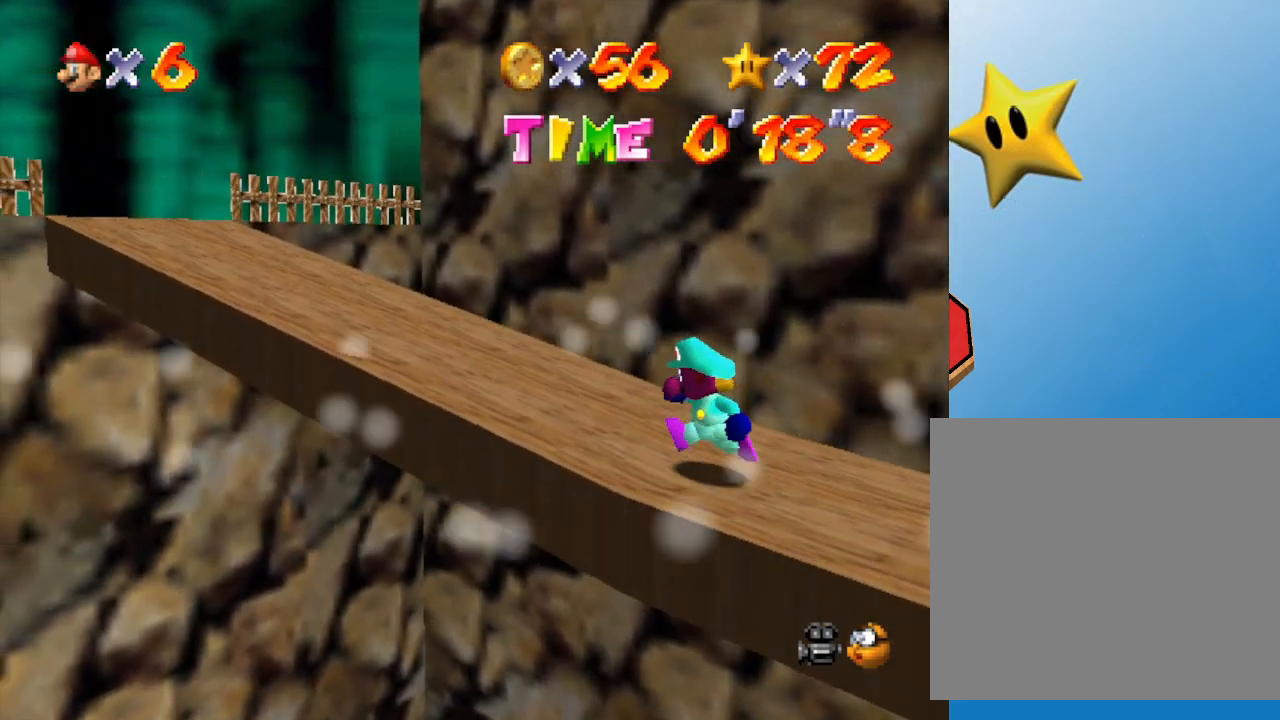
{"buttons": [], "left_stick": "left", "events": []}
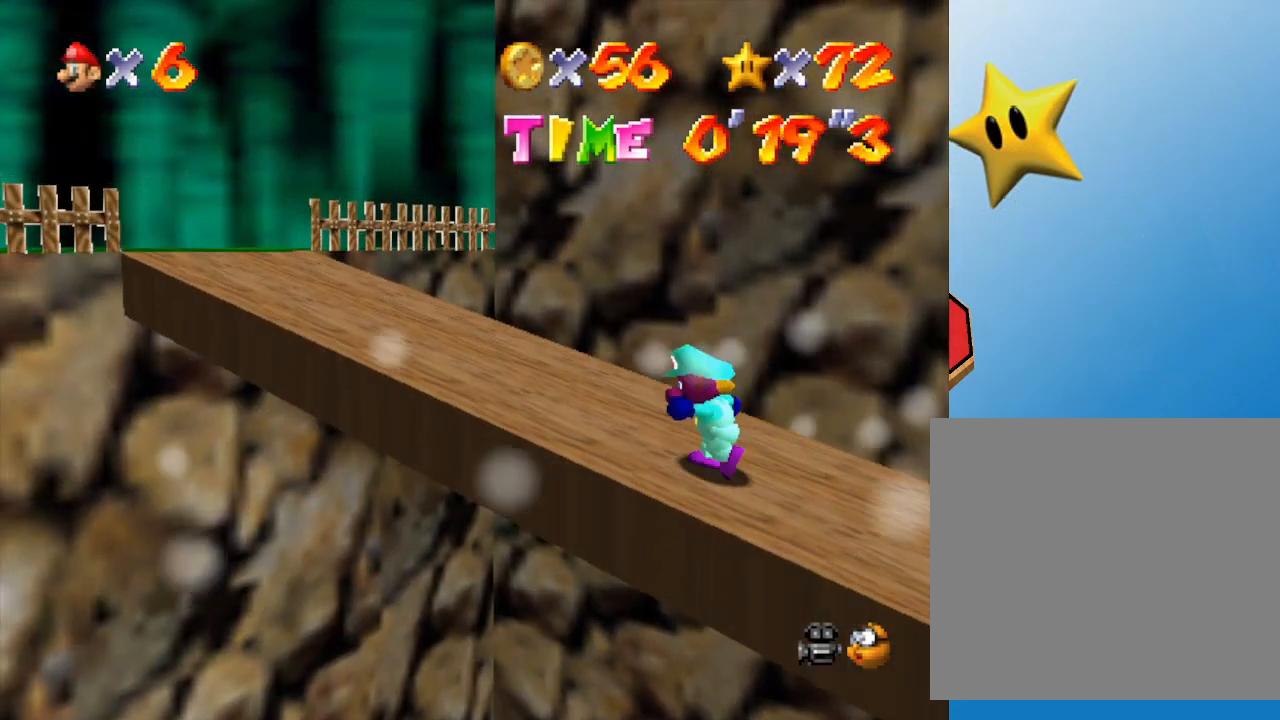
{"buttons": [], "left_stick": "left", "events": []}
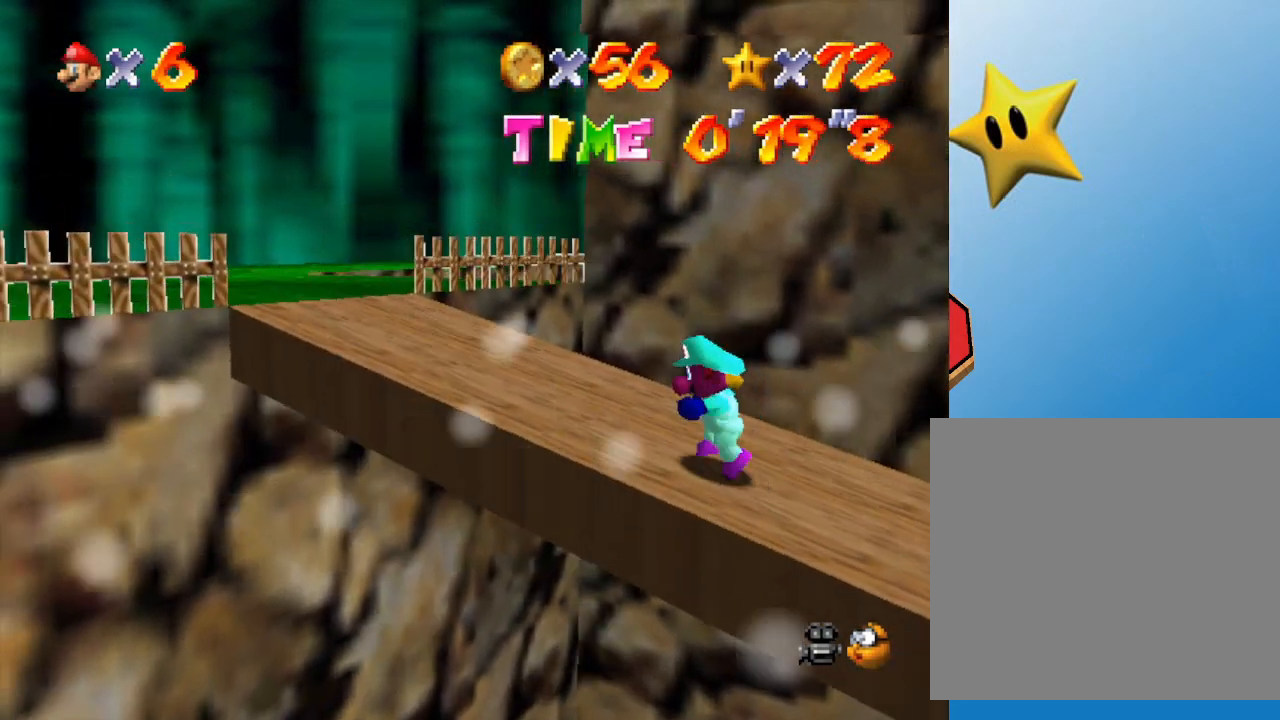
{"buttons": [], "left_stick": "left", "events": []}
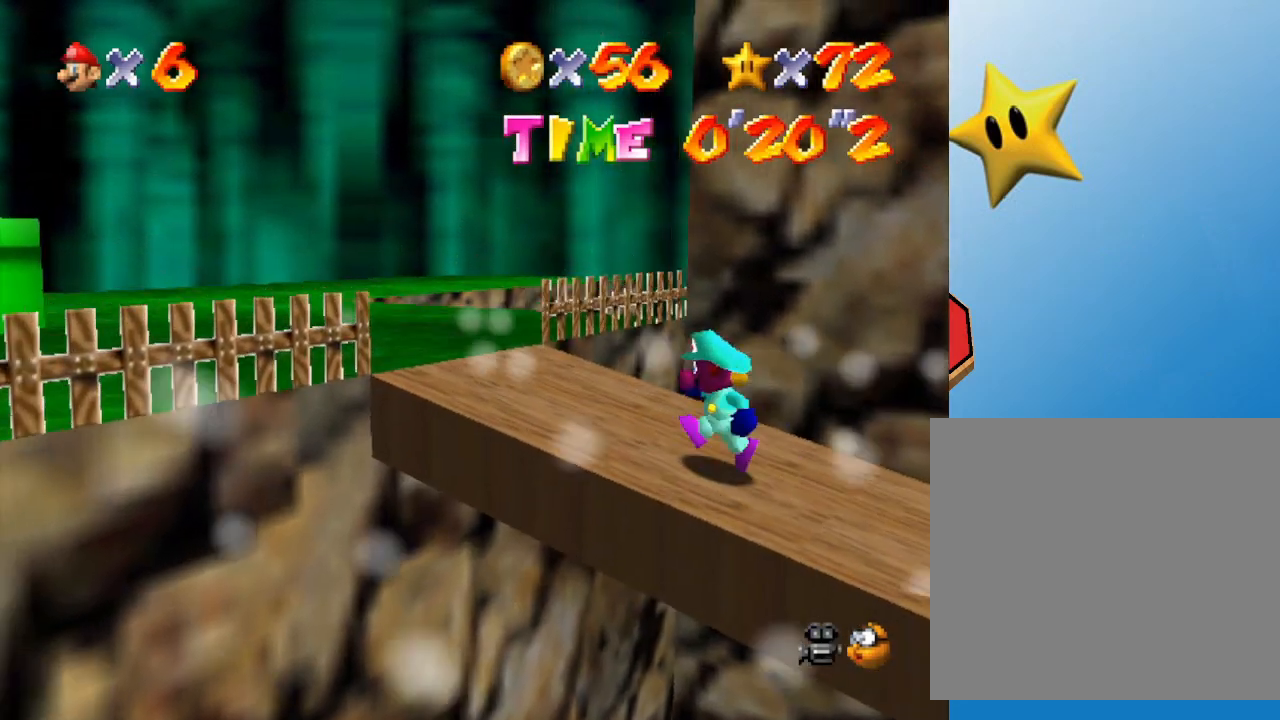
{"buttons": [], "left_stick": "left", "events": []}
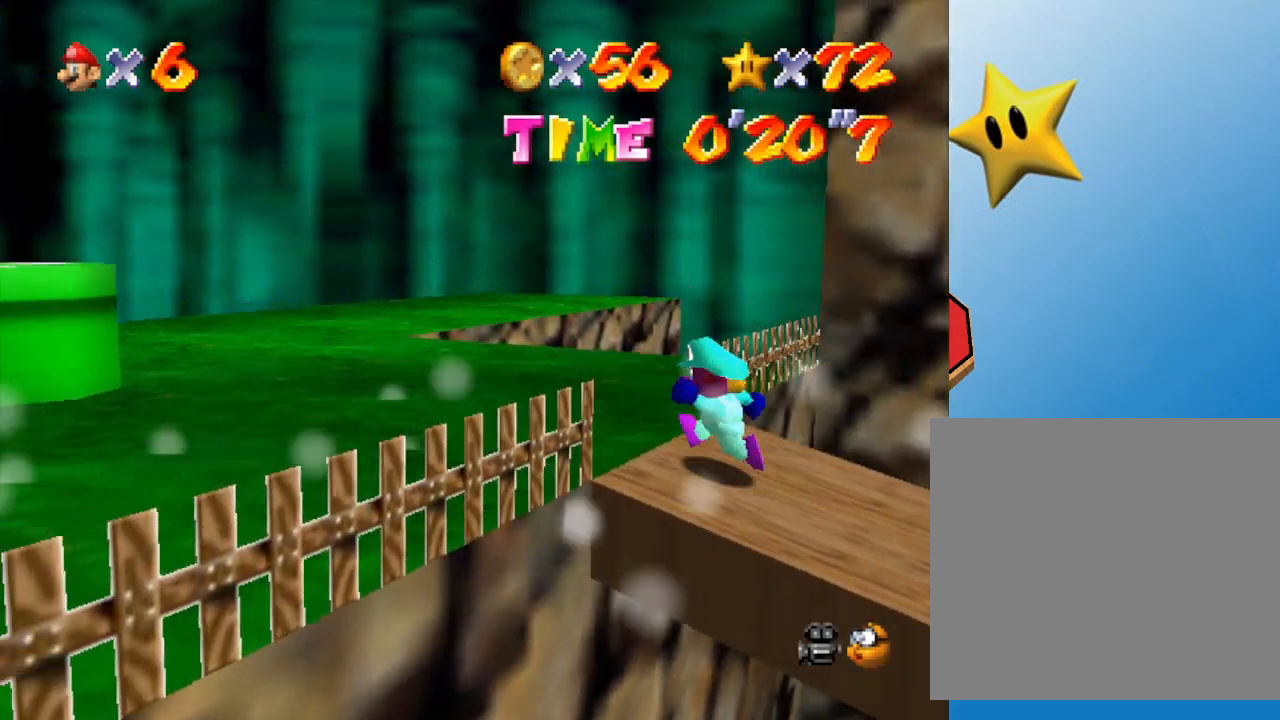
{"buttons": [], "left_stick": "left", "events": []}
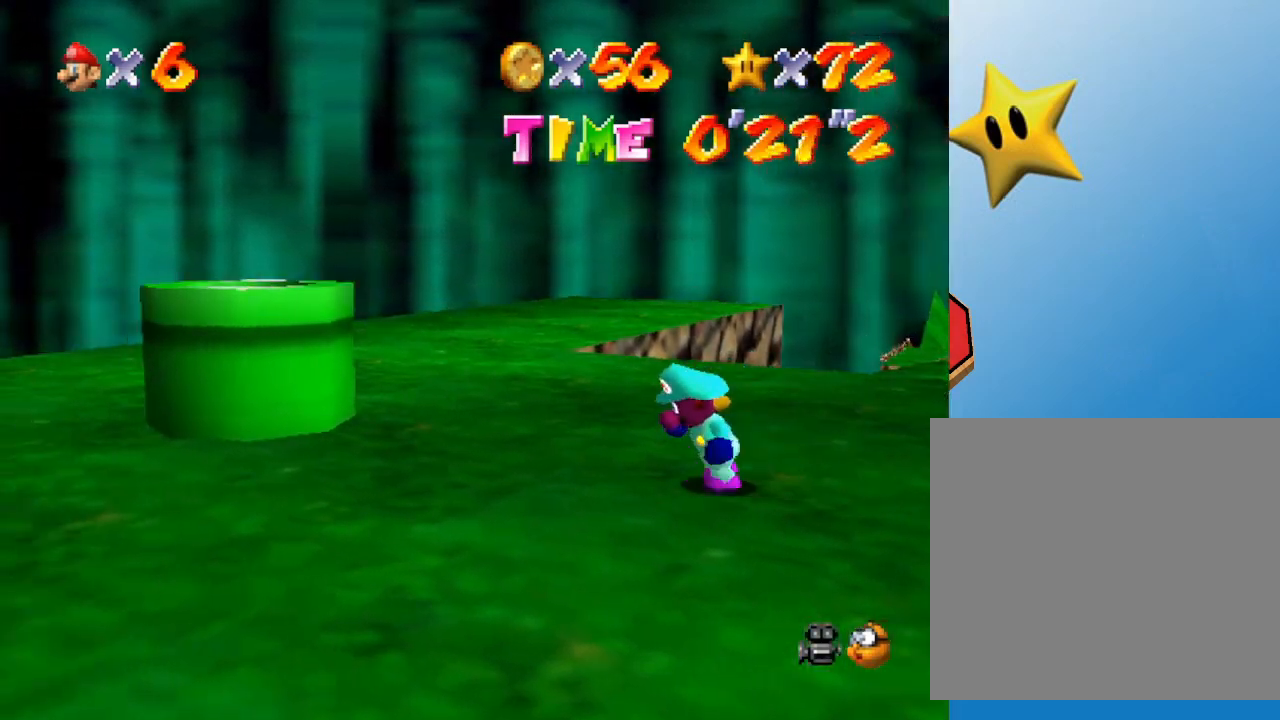
{"buttons": [], "left_stick": "left", "events": []}
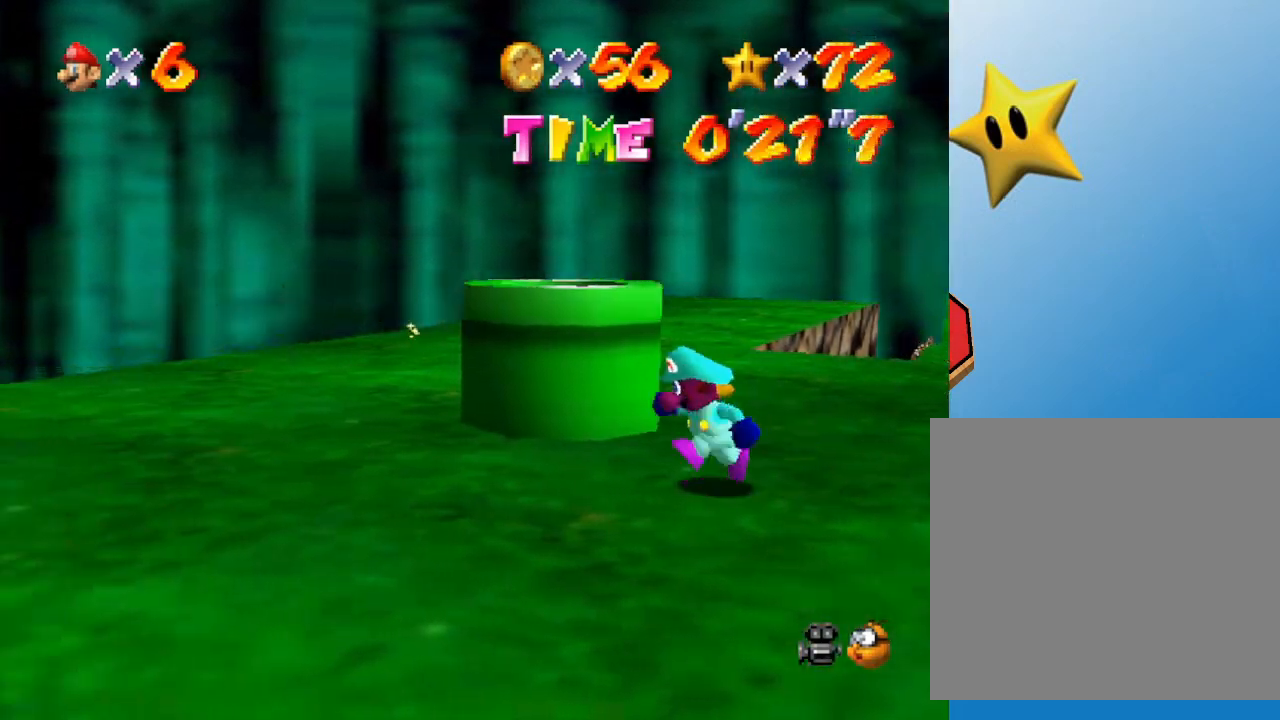
{"buttons": [], "left_stick": "left", "events": []}
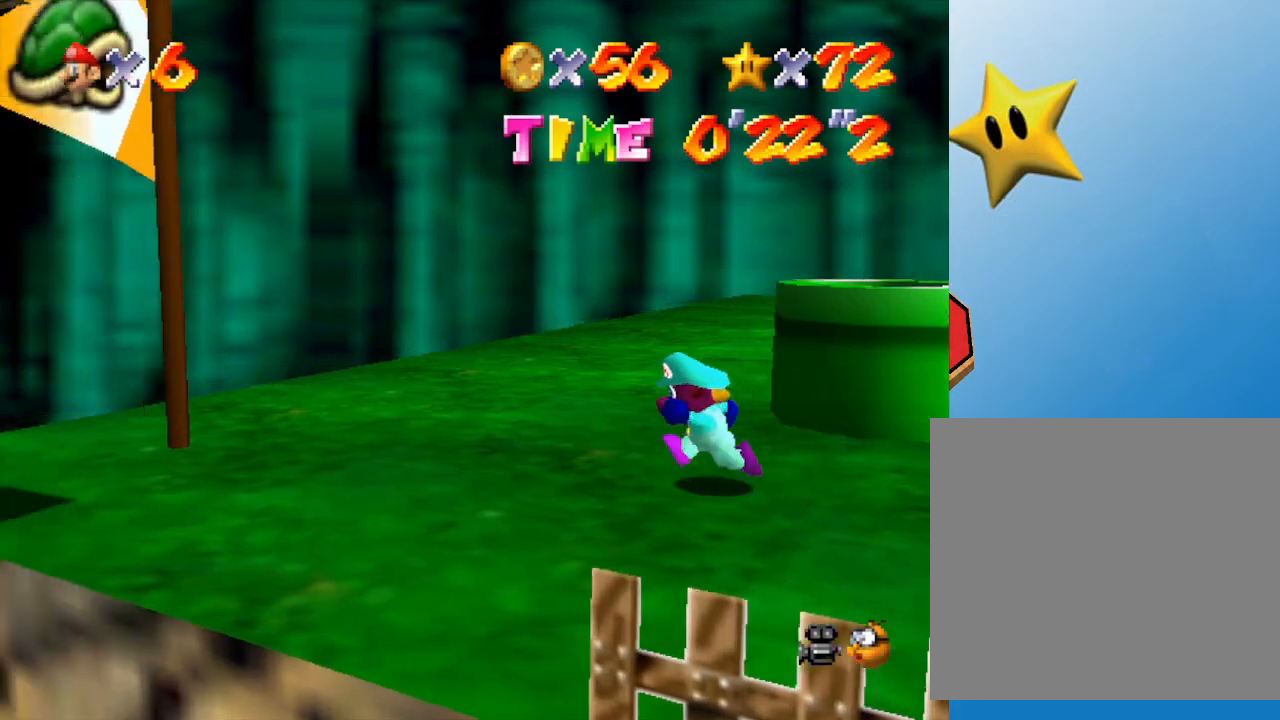
{"buttons": [], "left_stick": "left", "events": []}
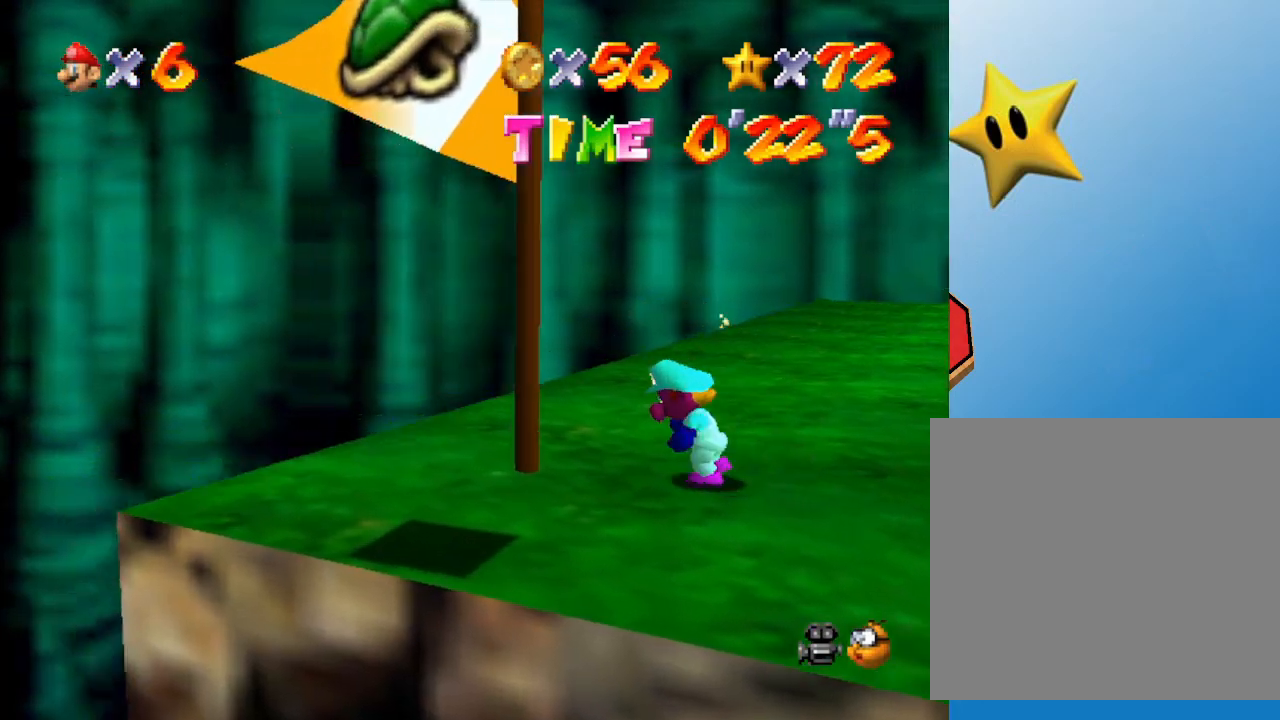
{"buttons": [], "left_stick": "center", "events": [[133, "left_stick", "center"]]}
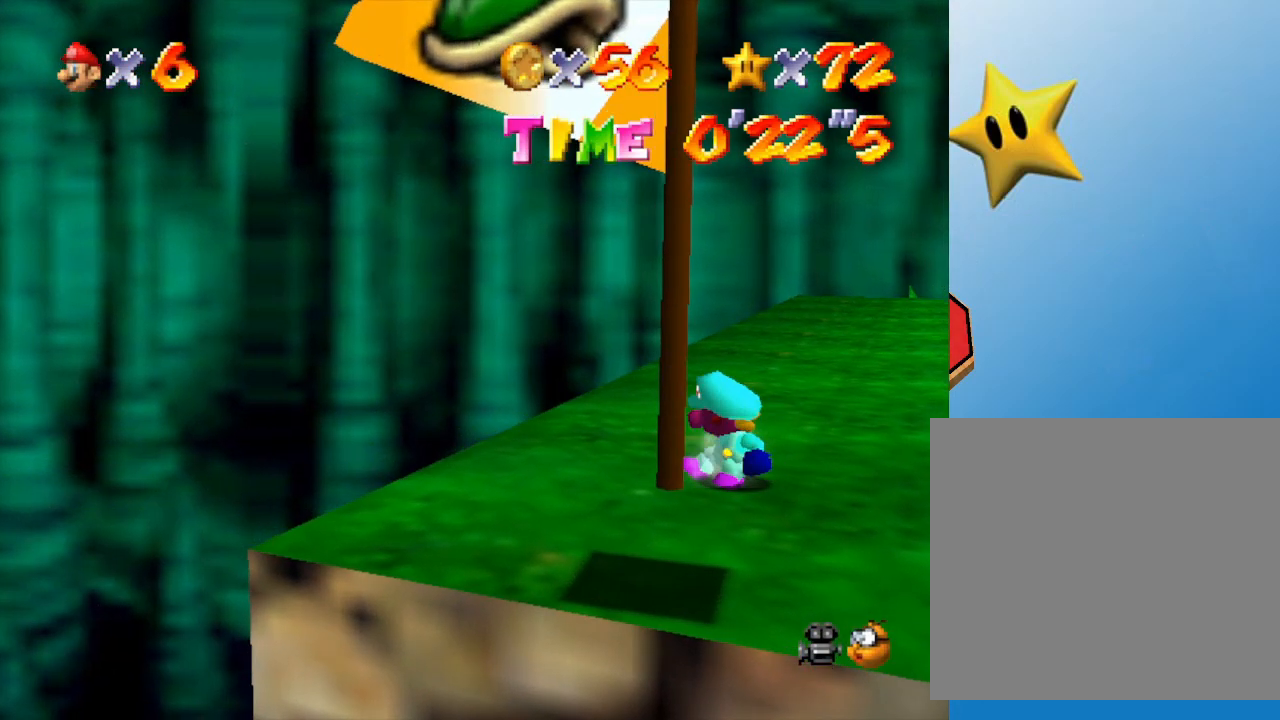
{"buttons": ["C_LEFT"], "left_stick": "center", "events": [[83, "C_LEFT", "down"], [133, "left_stick", "down"], [200, "C_LEFT", "up"], [300, "left_stick", "center"], [400, "C_LEFT", "down"]]}
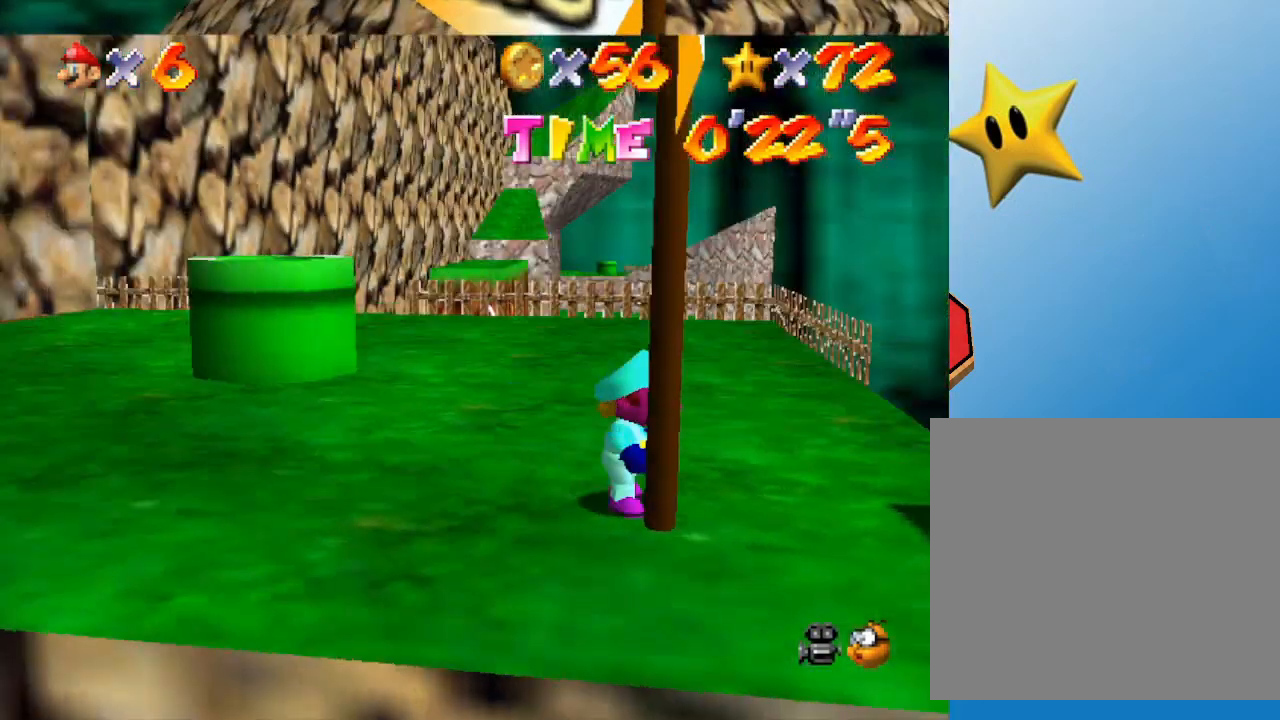
{"buttons": [], "left_stick": "center", "events": [[50, "C_LEFT", "up"], [167, "left_stick", "right"], [317, "left_stick", "center"]]}
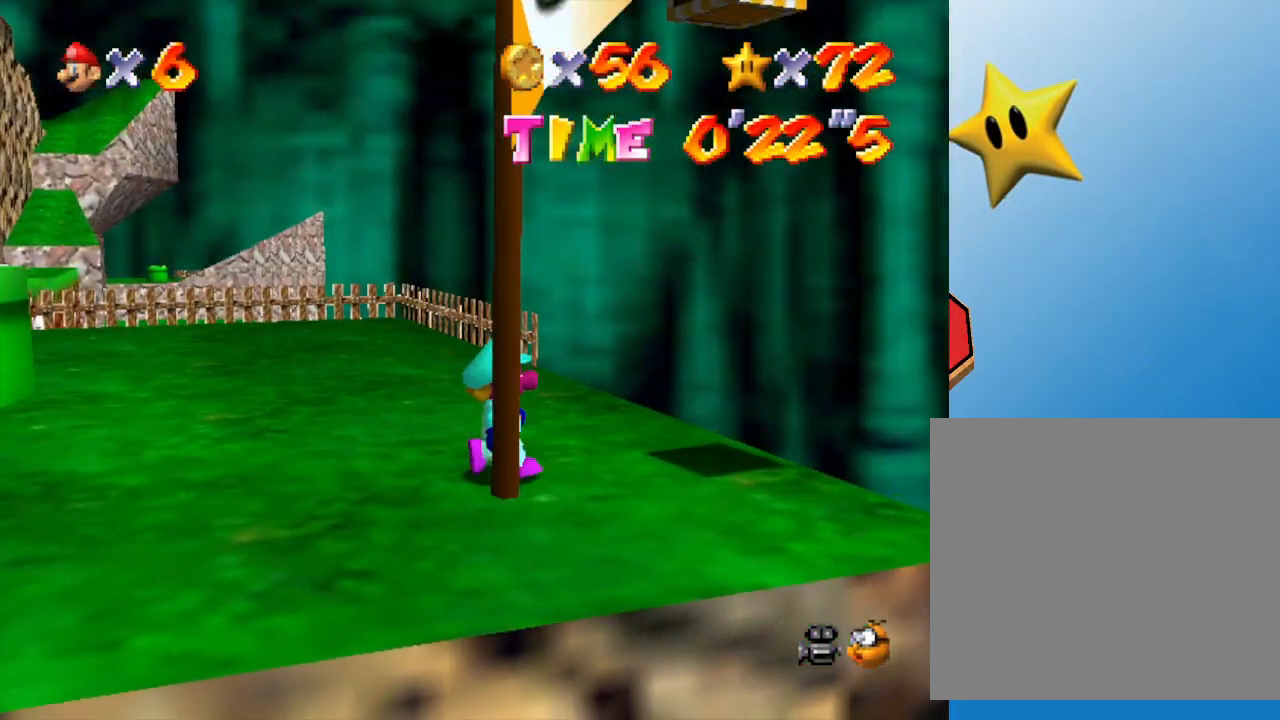
{"buttons": [], "left_stick": "down-right", "events": [[67, "left_stick", "right"], [100, "C_RIGHT", "down"], [250, "C_RIGHT", "up"], [250, "left_stick", "center"], [500, "left_stick", "down-right"]]}
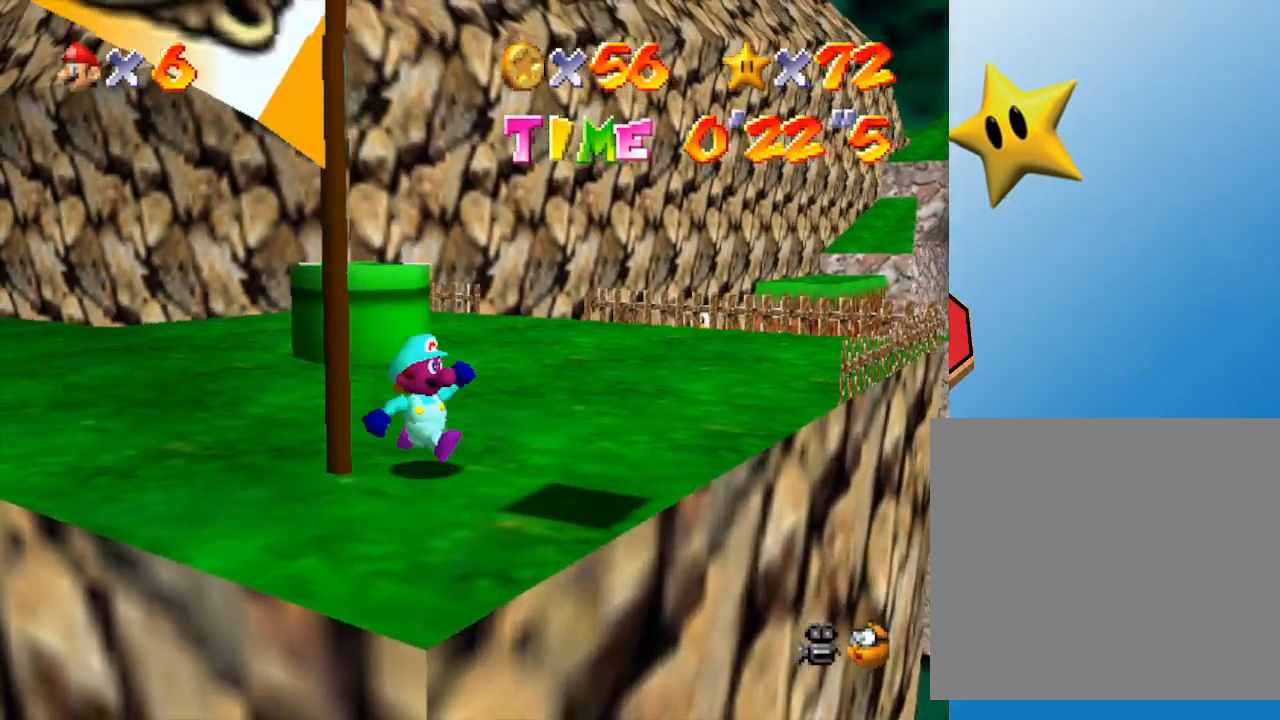
{"buttons": [], "left_stick": "down-right", "events": [[217, "left_stick", "center"], [450, "left_stick", "down-right"]]}
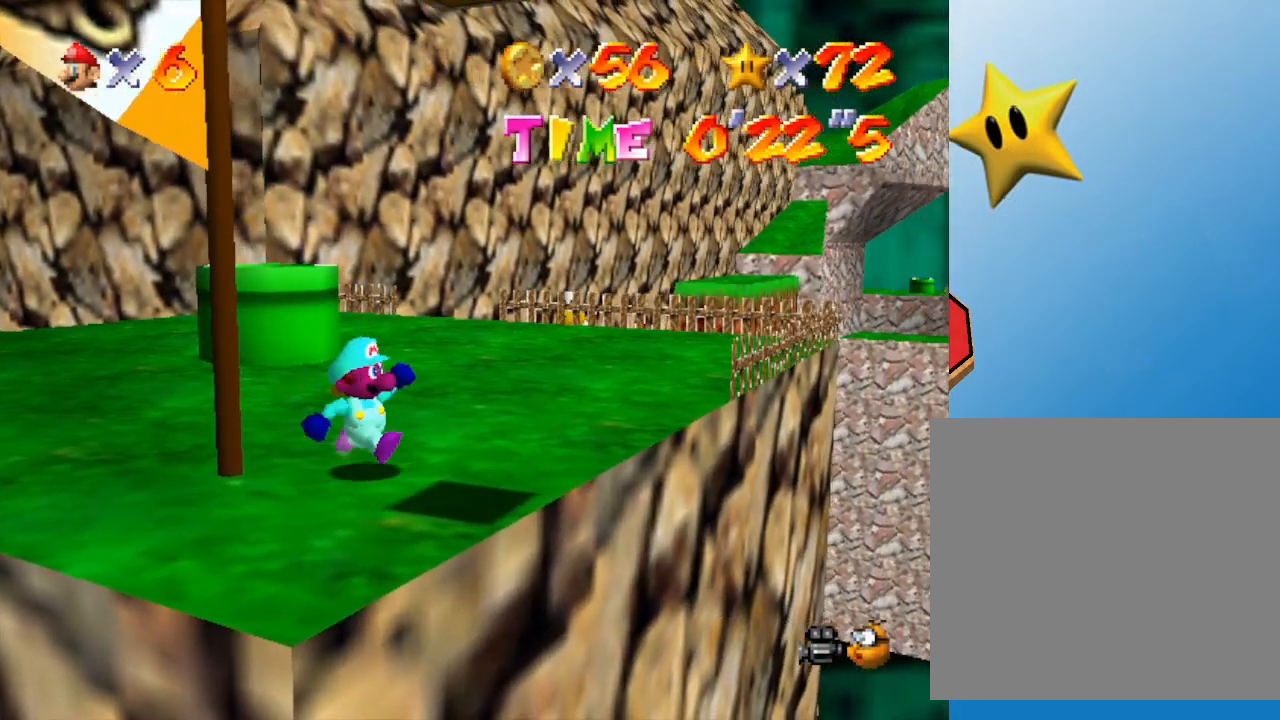
{"buttons": [], "left_stick": "center", "events": [[200, "left_stick", "center"]]}
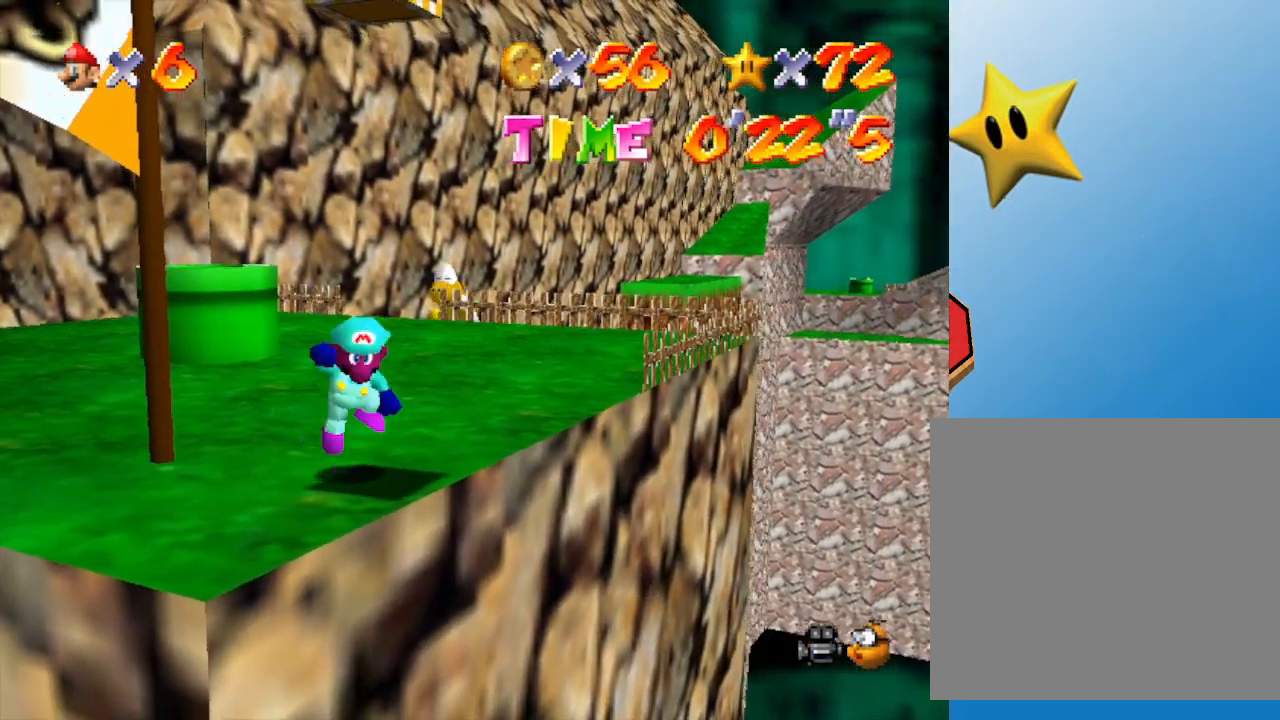
{"buttons": [], "left_stick": "center", "events": [[17, "A", "down"], [200, "A", "up"]]}
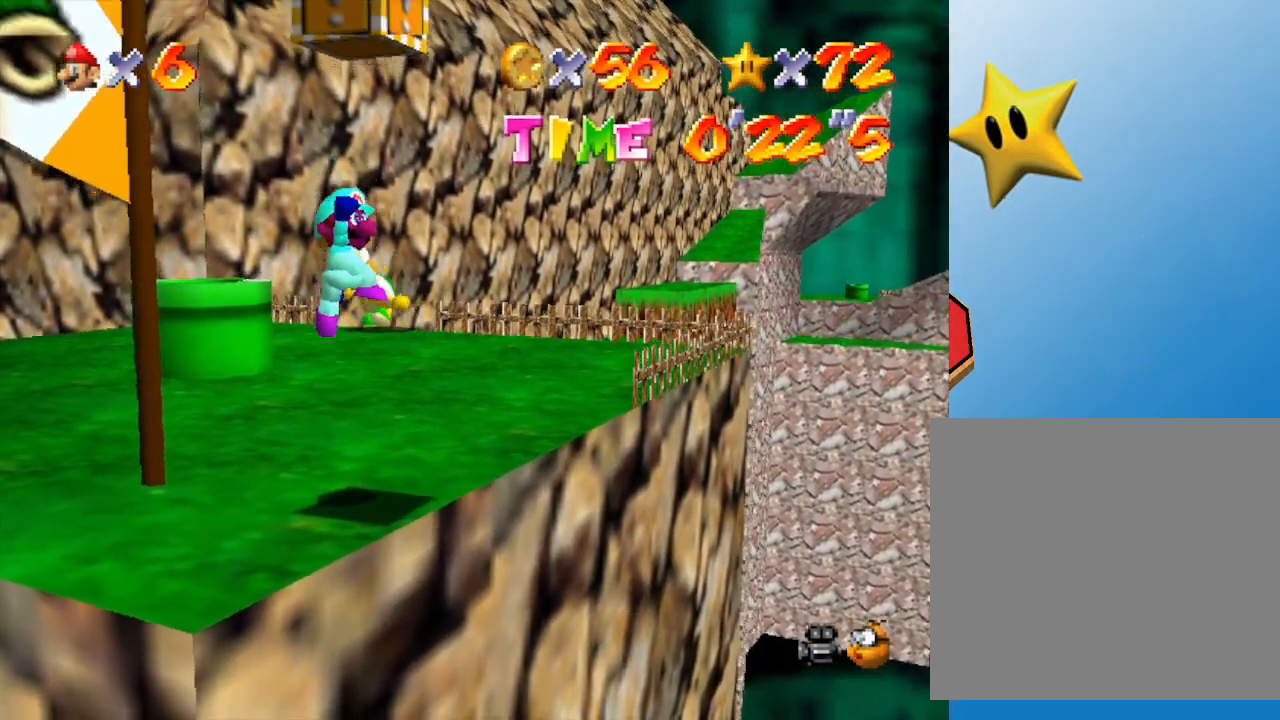
{"buttons": ["A"], "left_stick": "center", "events": [[317, "A", "down"]]}
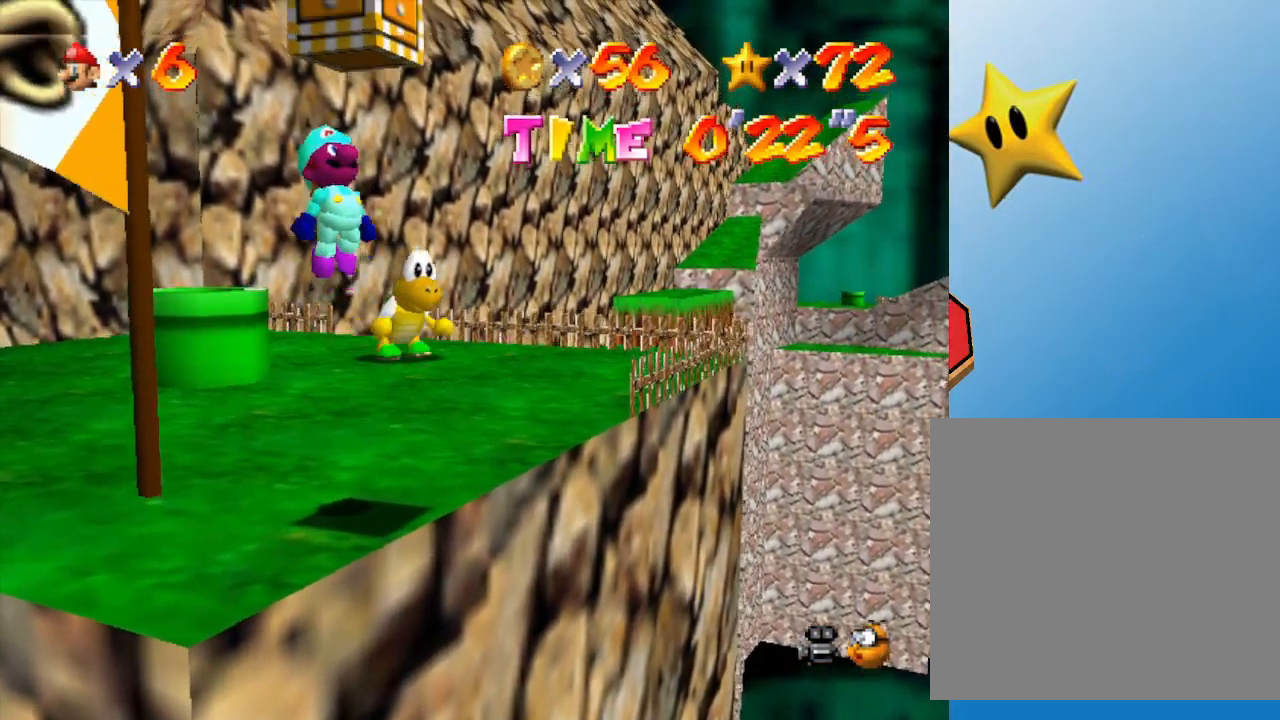
{"buttons": [], "left_stick": "center", "events": [[50, "left_stick", "up-right"], [150, "left_stick", "center"], [217, "A", "up"]]}
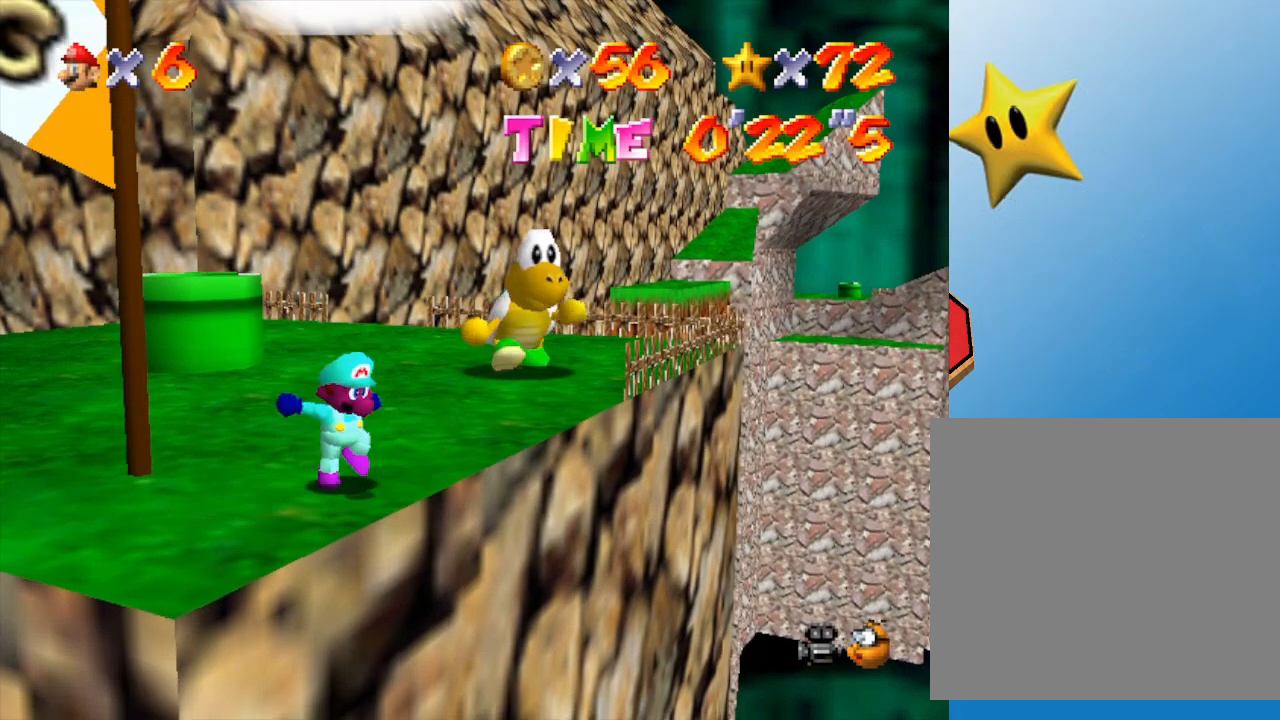
{"buttons": [], "left_stick": "center", "events": []}
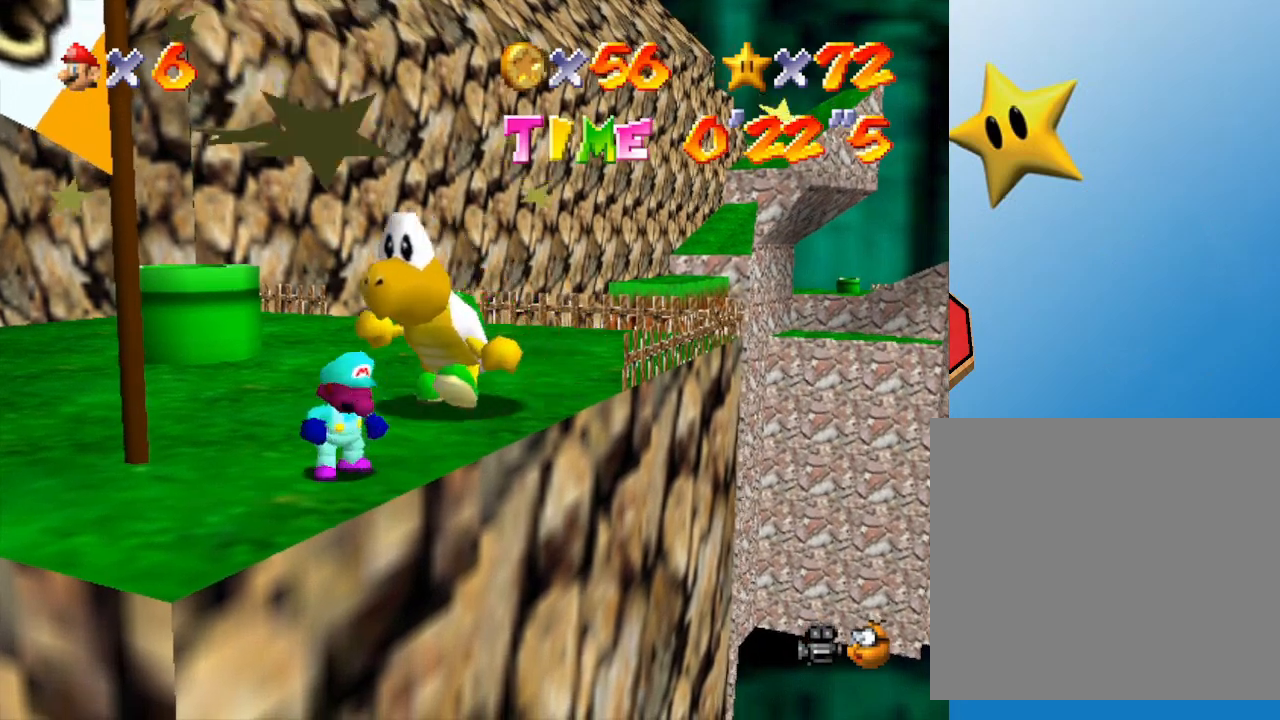
{"buttons": [], "left_stick": "center", "events": []}
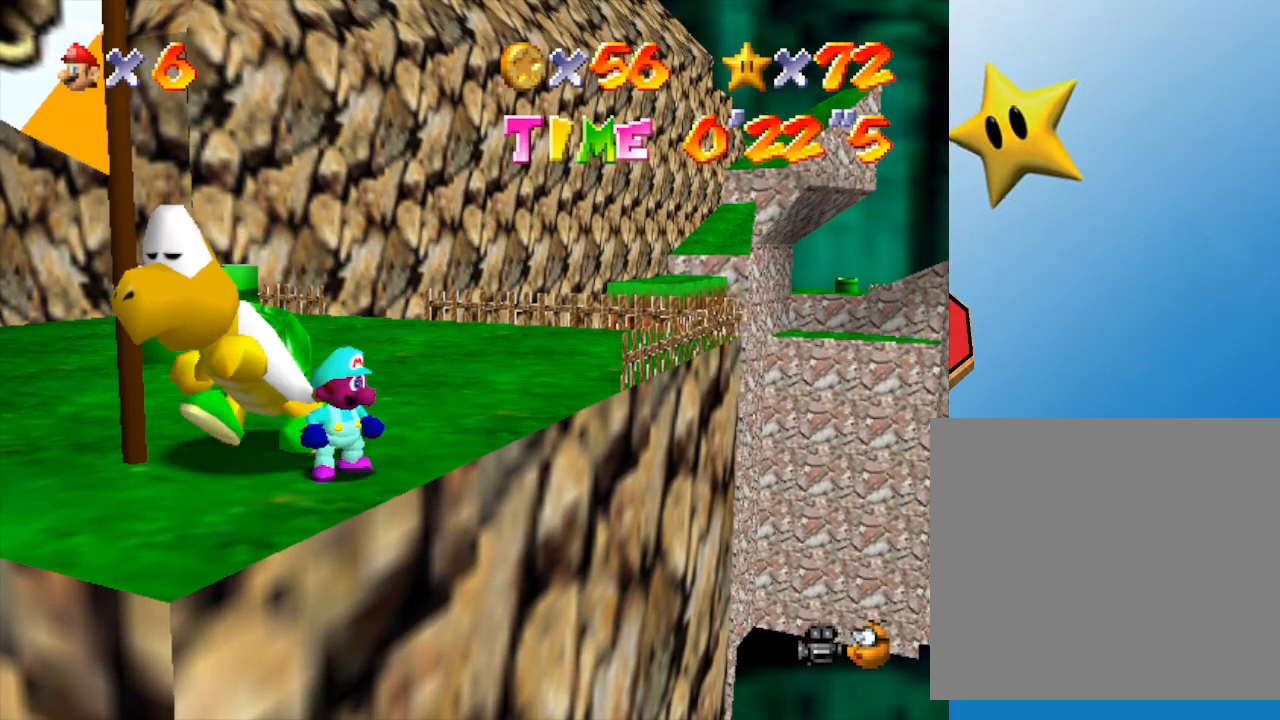
{"buttons": [], "left_stick": "center", "events": []}
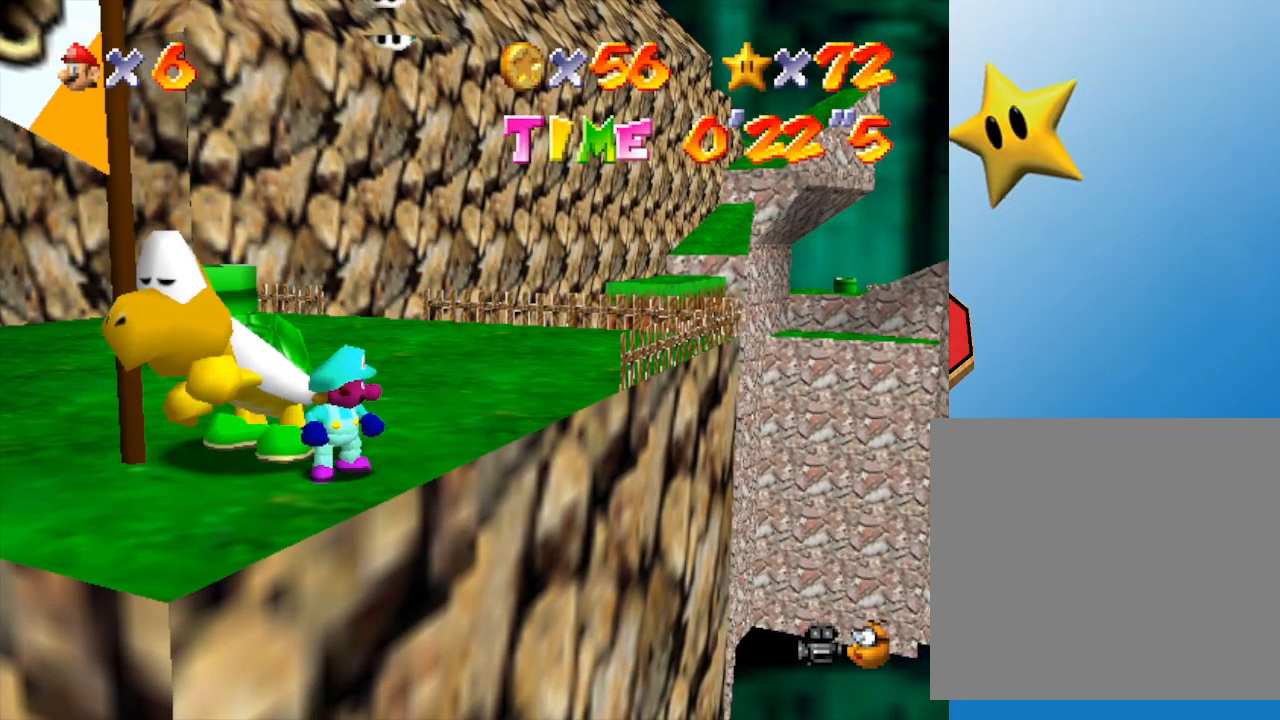
{"buttons": [], "left_stick": "center", "events": []}
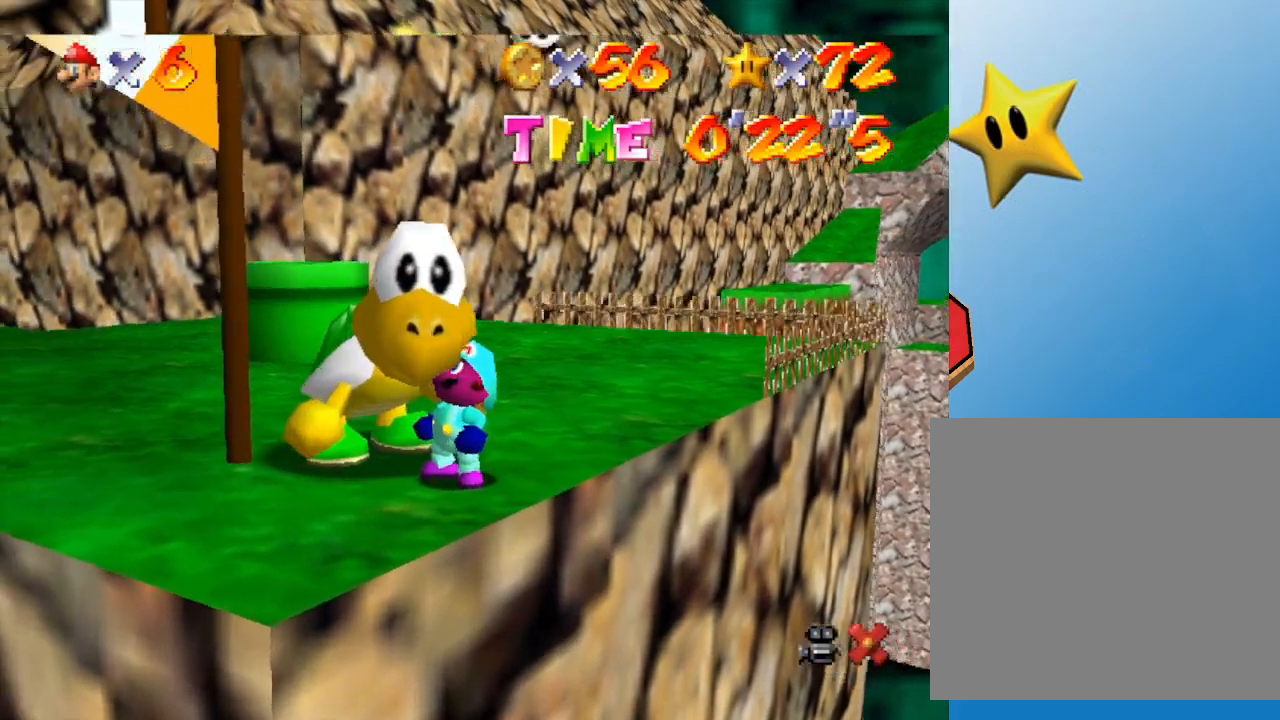
{"buttons": [], "left_stick": "center", "events": [[383, "A", "down"], [467, "A", "up"]]}
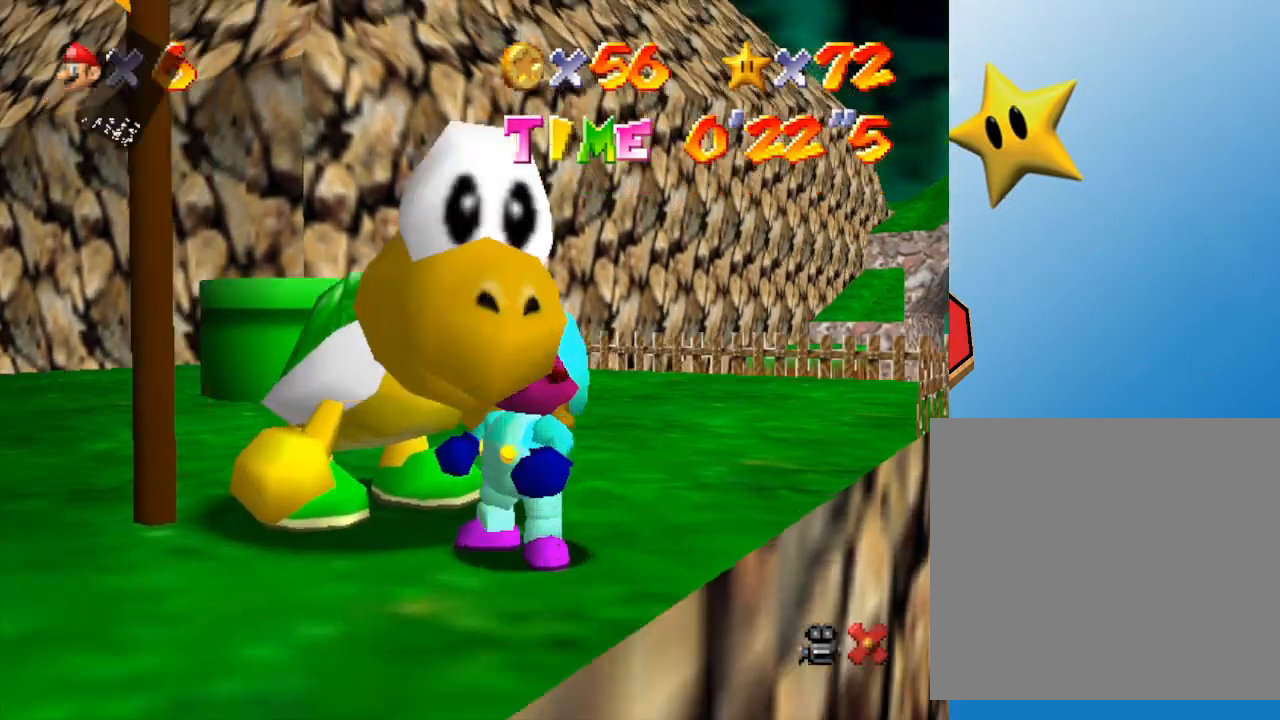
{"buttons": ["A"], "left_stick": "center", "events": [[67, "A", "down"], [83, "A", "up"], [217, "A", "down"], [283, "A", "up"], [383, "A", "down"], [433, "A", "up"], [483, "A", "down"]]}
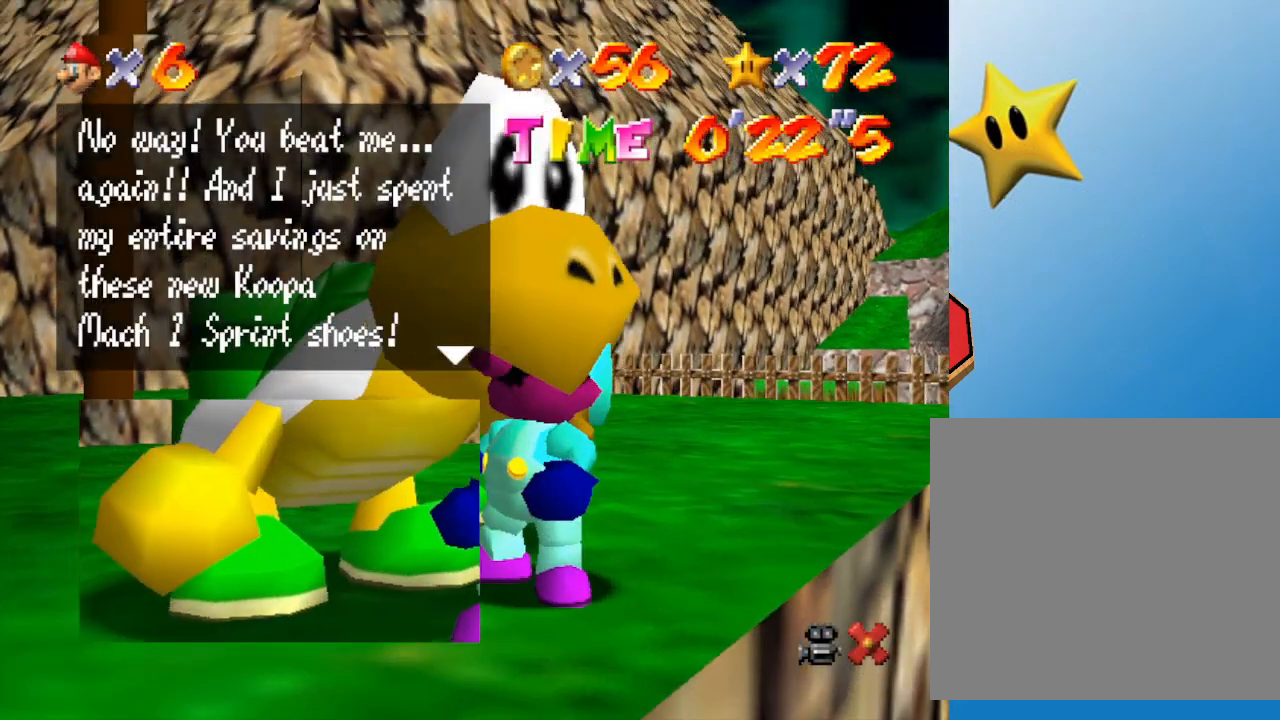
{"buttons": [], "left_stick": "center", "events": [[50, "A", "up"], [117, "A", "down"], [167, "A", "up"], [200, "A", "down"], [300, "A", "up"]]}
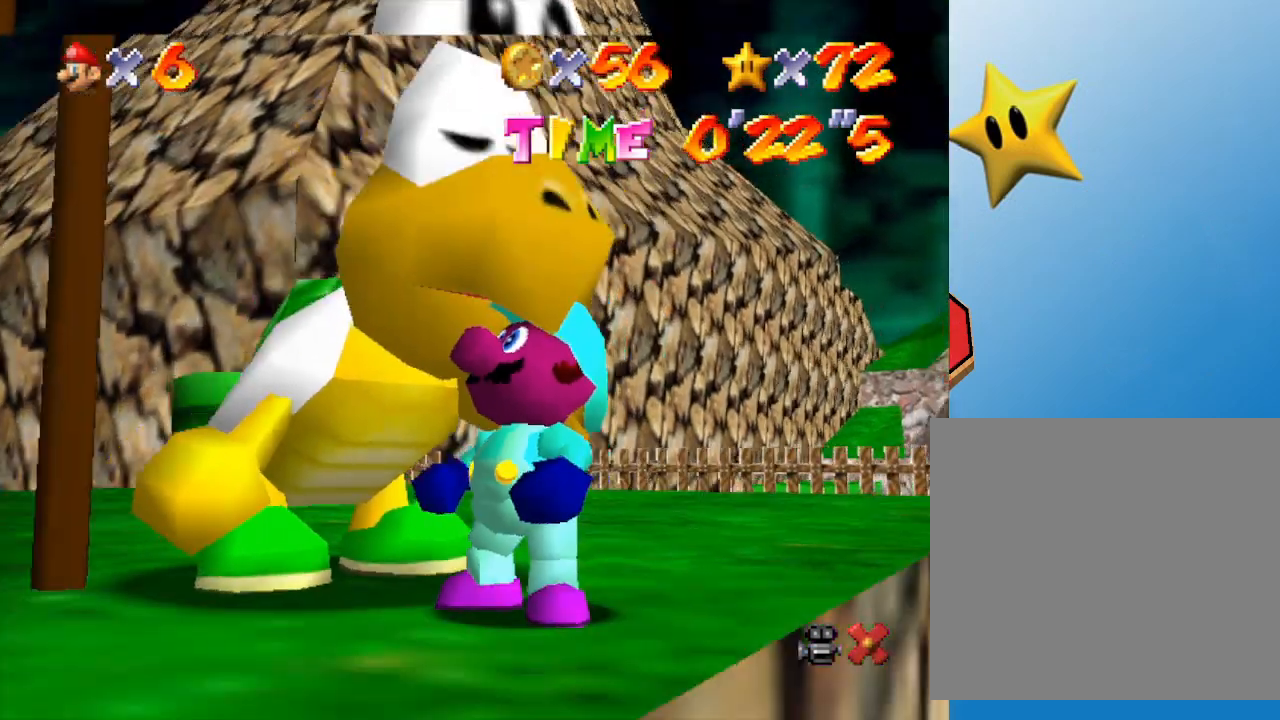
{"buttons": [], "left_stick": "center", "events": []}
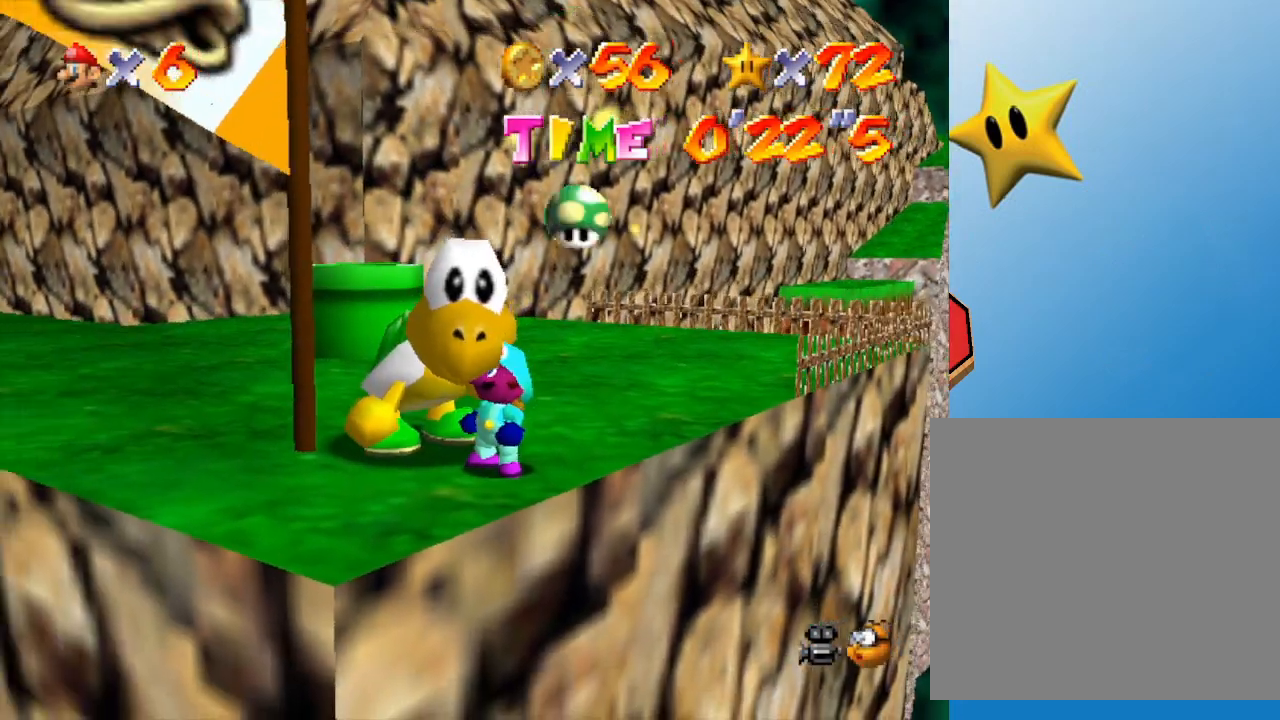
{"buttons": [], "left_stick": "center", "events": []}
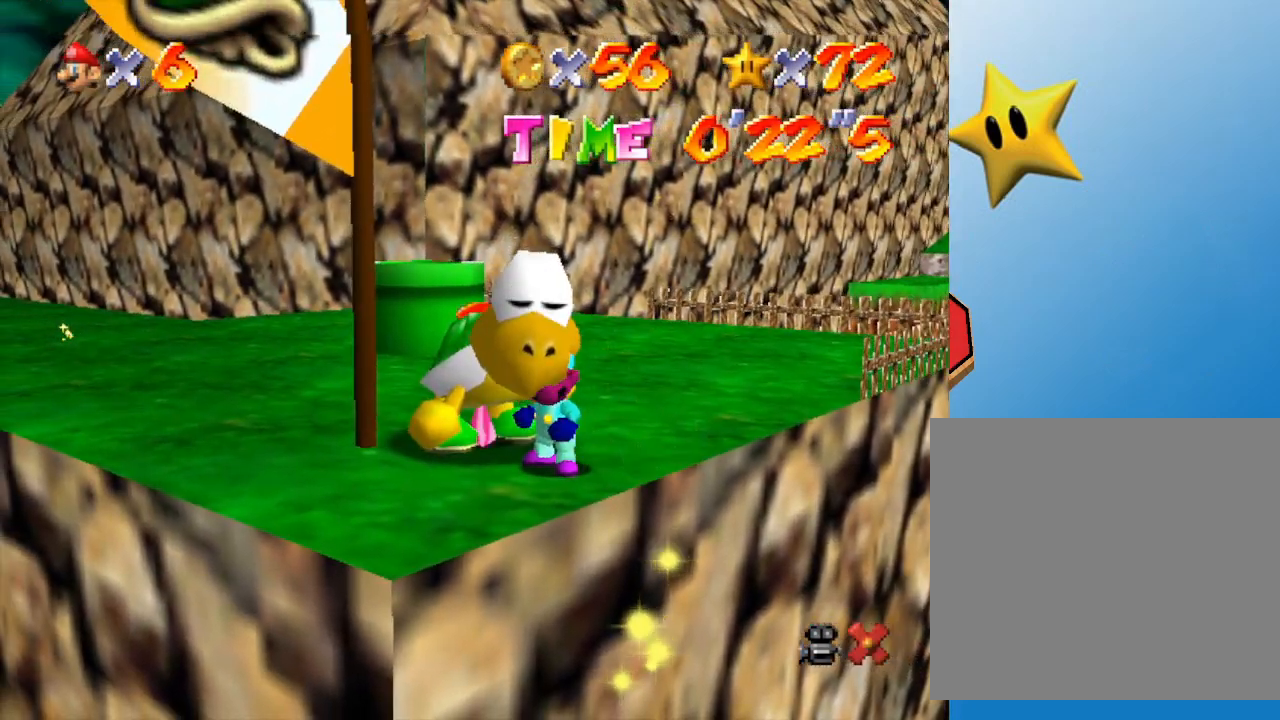
{"buttons": [], "left_stick": "center", "events": []}